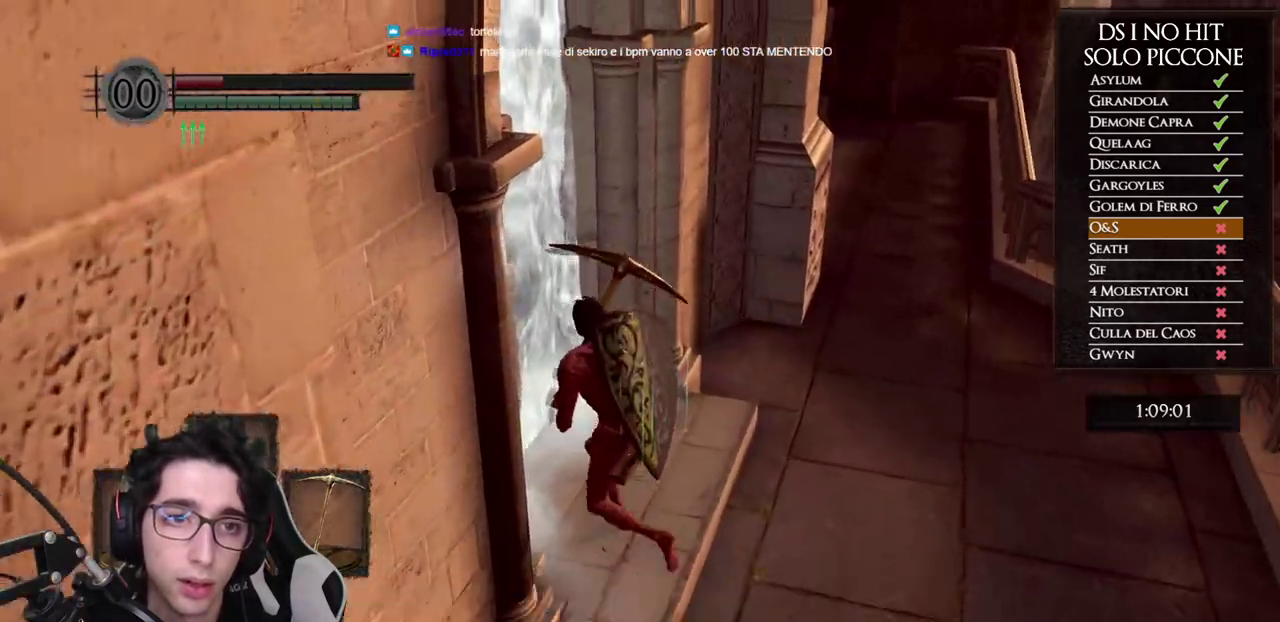
Gameplay with a controller (Xbox layout); each line is a JSON object with the inputs held at the frame after it. "events" lists button and stick changes between this image and that frame as [ms after this image, input, new state], when the widget could be followed in between.
{"buttons": [], "left_stick": "center", "right_stick": "center", "events": [[33, "A", "up"], [133, "right_stick", "down-left"], [217, "right_stick", "left"], [300, "right_stick", "center"], [367, "START", "down"], [467, "START", "up"]]}
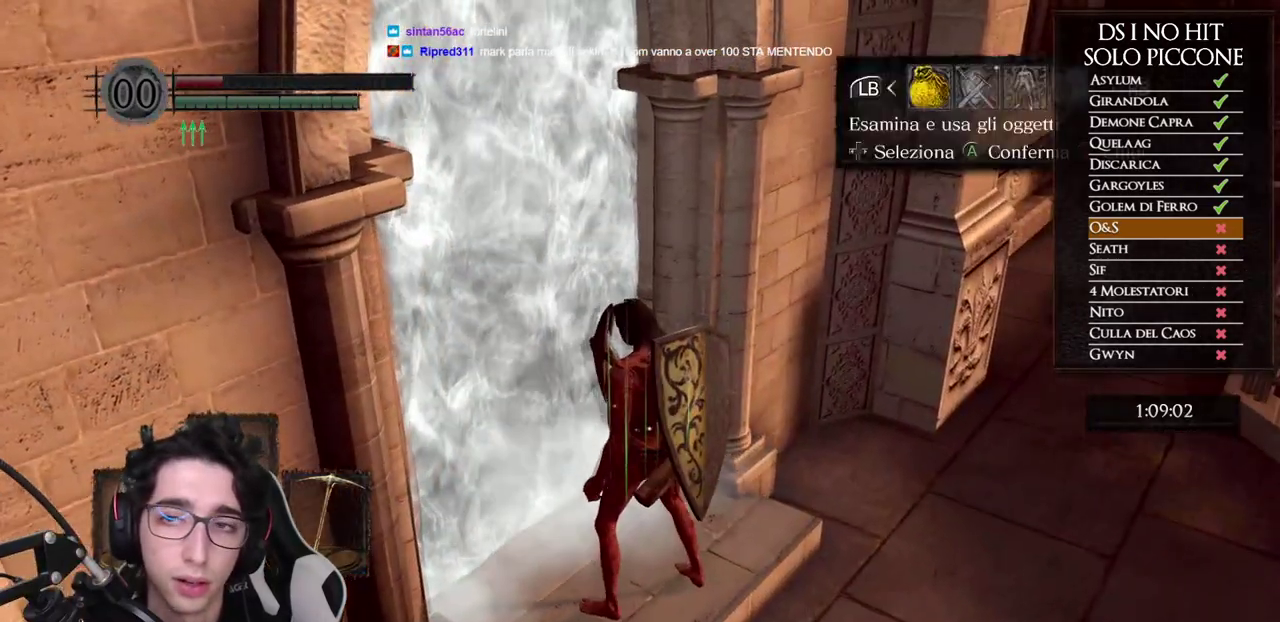
{"buttons": [], "left_stick": "center", "right_stick": "center", "events": [[67, "DPAD_RIGHT", "down"], [167, "A", "down"], [167, "DPAD_RIGHT", "up"], [250, "A", "up"], [367, "DPAD_DOWN", "down"], [483, "DPAD_DOWN", "up"]]}
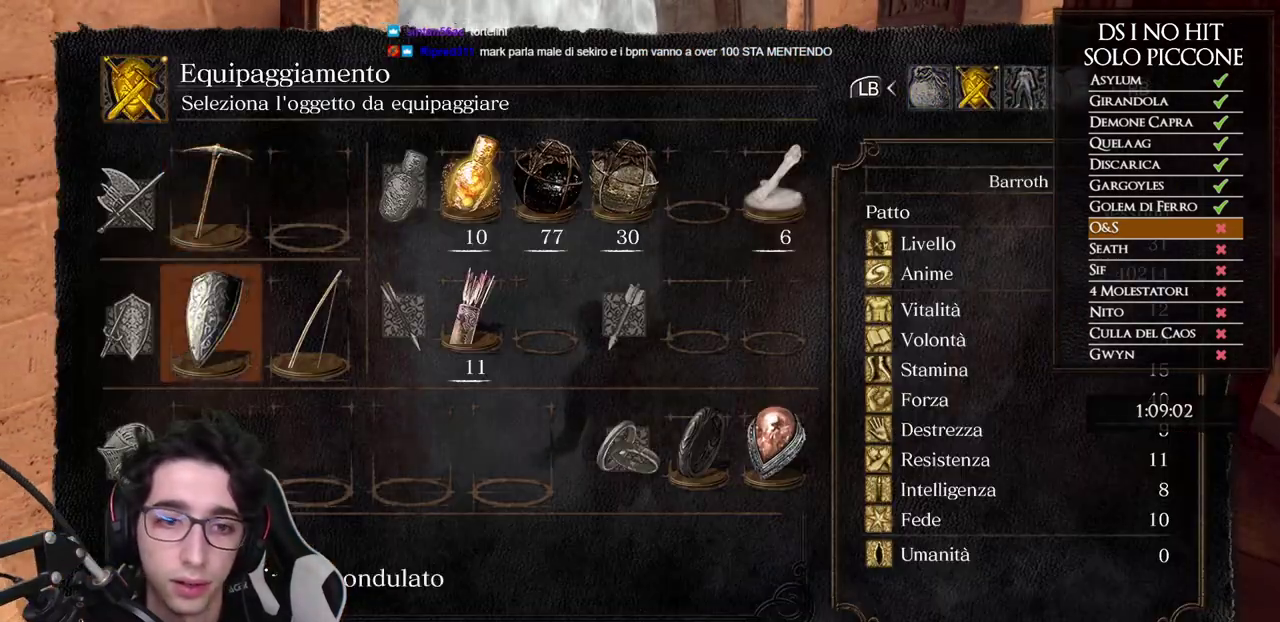
{"buttons": [], "left_stick": "center", "right_stick": "left", "events": [[50, "DPAD_DOWN", "down"], [133, "DPAD_DOWN", "up"], [183, "A", "down"], [250, "A", "up"], [417, "right_stick", "left"]]}
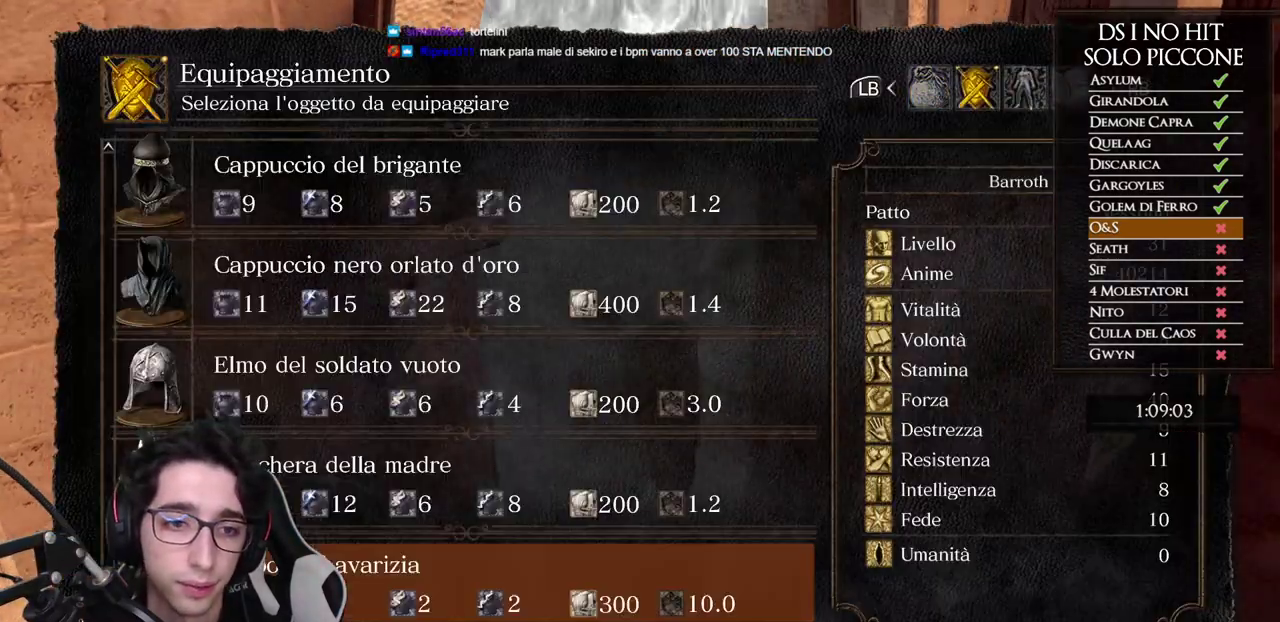
{"buttons": [], "left_stick": "center", "right_stick": "center", "events": [[17, "right_stick", "center"], [100, "A", "down"], [150, "A", "up"], [283, "B", "down"], [333, "B", "up"], [383, "B", "down"], [467, "B", "up"]]}
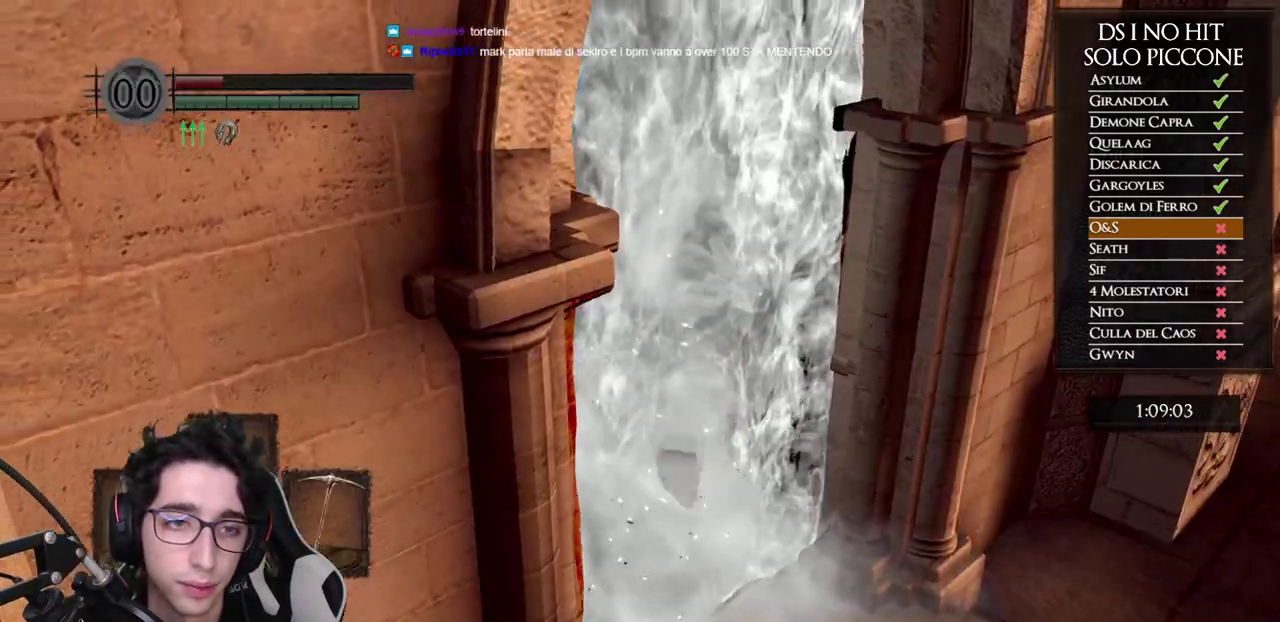
{"buttons": [], "left_stick": "up", "right_stick": "center", "events": [[50, "left_stick", "up"], [100, "right_stick", "down-left"], [200, "right_stick", "center"]]}